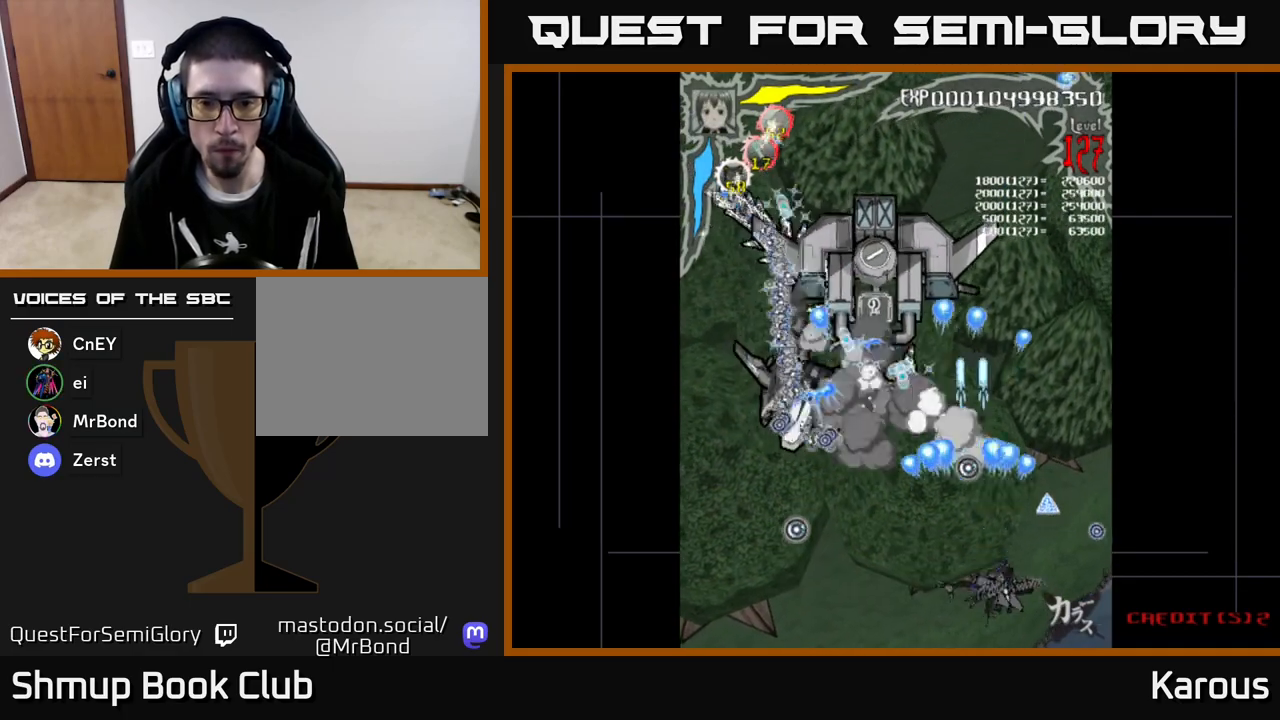
Gameplay with a controller (Xbox layout); each line is a JSON object with the inputs held at the frame after it. "events" lists button and stick changes between this image and that frame as [ms after this image, input, new state], when the widget could be followed in between. Not read: right_stick.
{"buttons": ["A", "DPAD_RIGHT"], "left_stick": "center", "events": [[50, "DPAD_DOWN", "up"], [433, "DPAD_RIGHT", "down"]]}
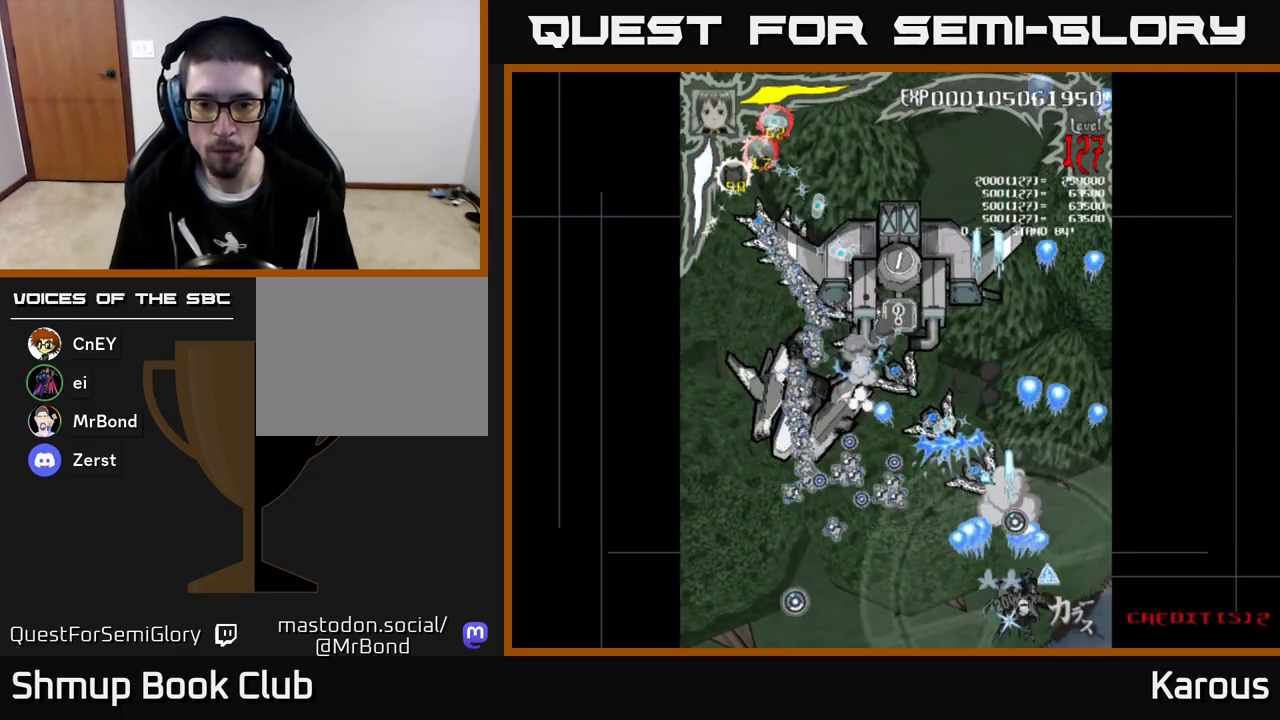
{"buttons": ["A", "X"], "left_stick": "center", "events": [[50, "DPAD_RIGHT", "up"], [183, "DPAD_LEFT", "down"], [317, "DPAD_LEFT", "up"], [483, "X", "down"]]}
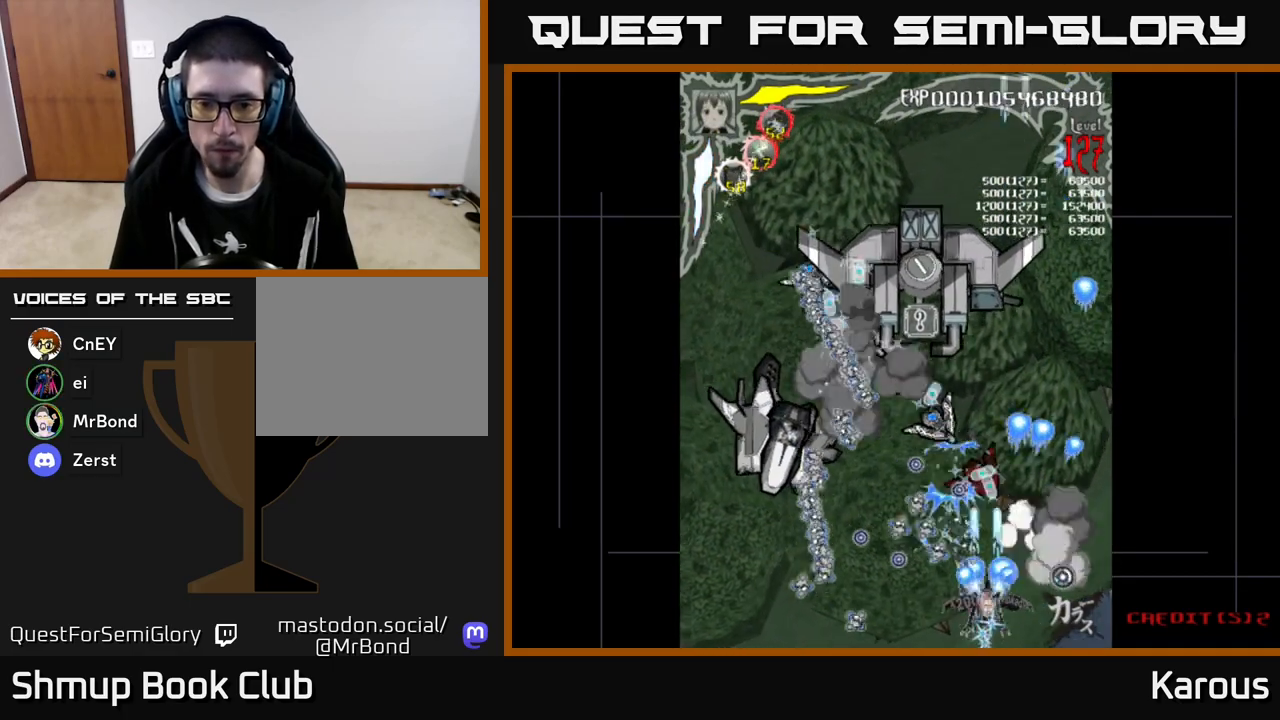
{"buttons": ["A", "DPAD_LEFT"], "left_stick": "center", "events": [[67, "DPAD_LEFT", "down"], [83, "X", "up"], [100, "DPAD_UP", "down"], [250, "DPAD_LEFT", "up"], [267, "DPAD_RIGHT", "down"], [317, "DPAD_RIGHT", "up"], [350, "DPAD_LEFT", "down"], [417, "DPAD_UP", "up"]]}
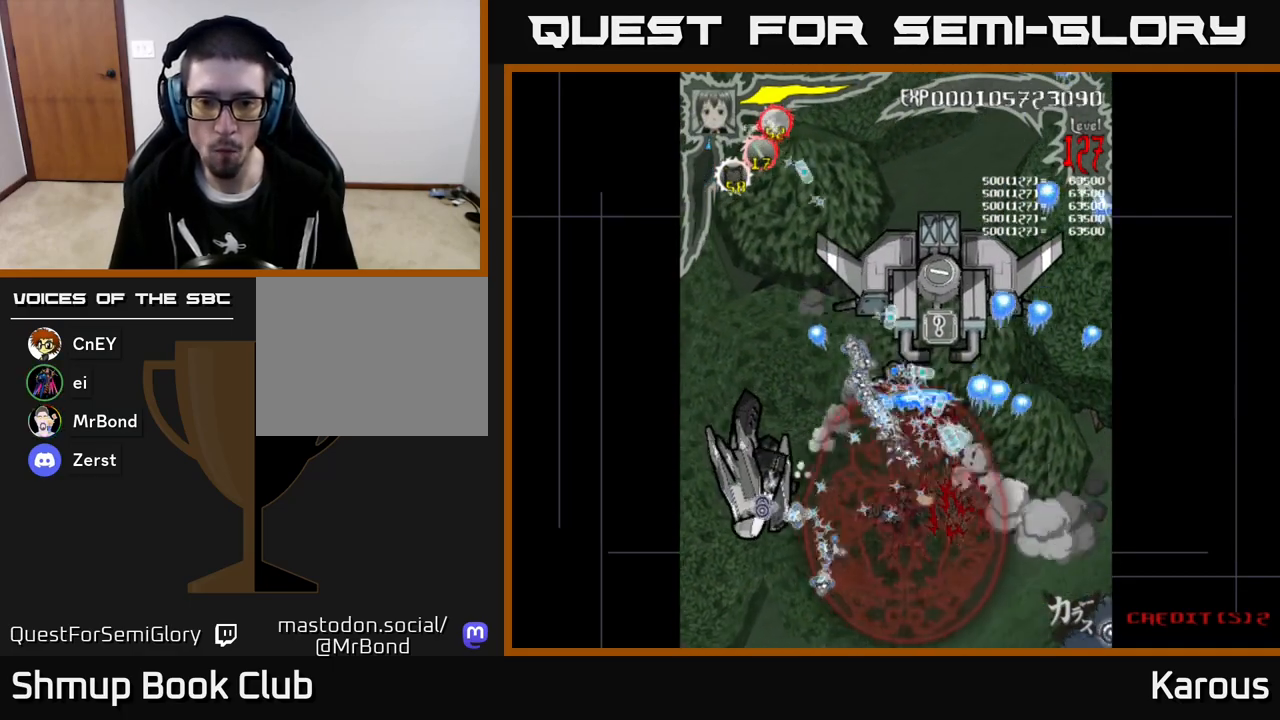
{"buttons": ["B", "DPAD_LEFT"], "left_stick": "center", "events": [[283, "DPAD_DOWN", "down"], [500, "A", "up"], [500, "B", "down"], [500, "DPAD_DOWN", "up"]]}
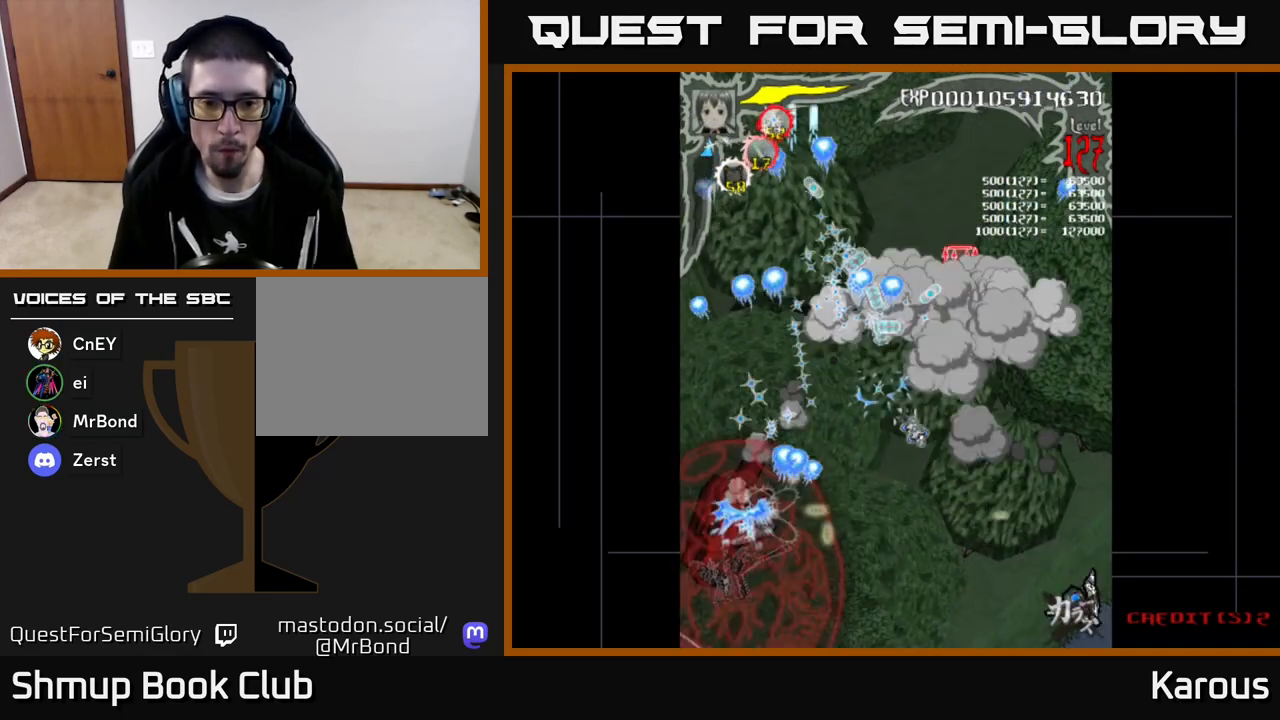
{"buttons": ["B"], "left_stick": "center", "events": [[67, "DPAD_LEFT", "up"], [83, "DPAD_RIGHT", "down"], [133, "DPAD_RIGHT", "up"], [200, "DPAD_LEFT", "down"], [300, "DPAD_DOWN", "down"], [367, "DPAD_LEFT", "up"], [450, "DPAD_DOWN", "up"]]}
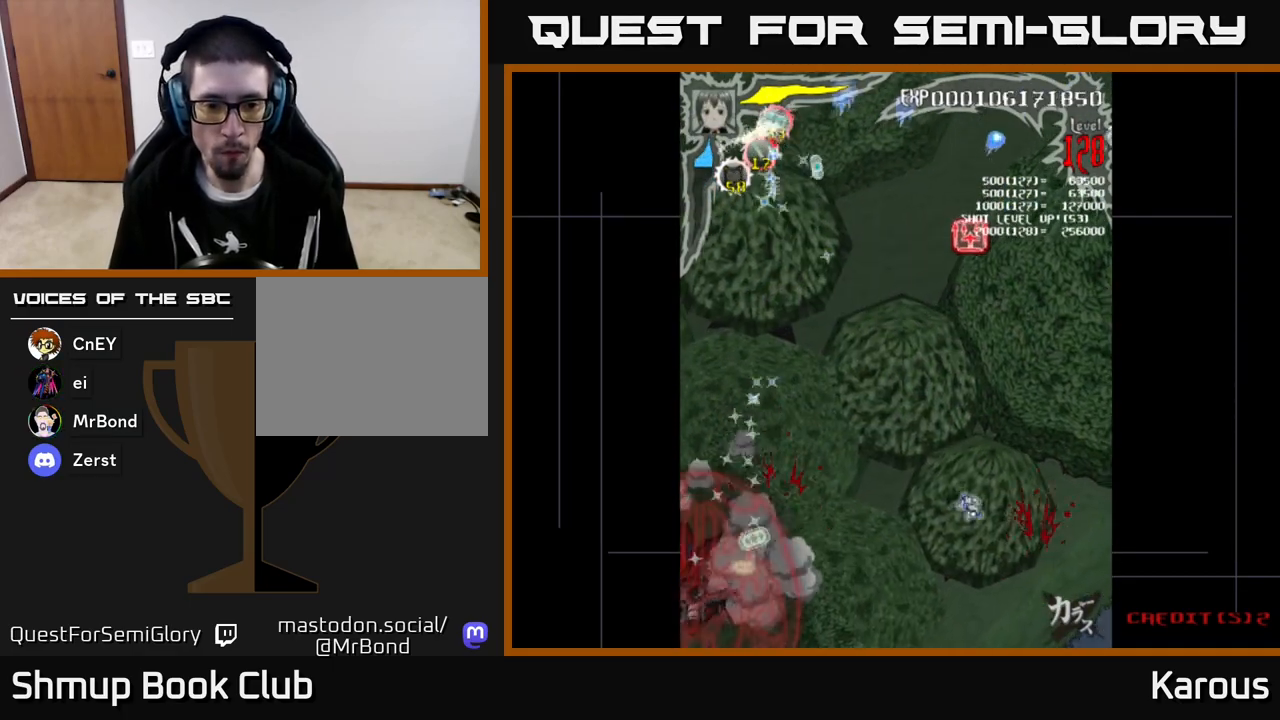
{"buttons": ["B", "DPAD_UP", "DPAD_RIGHT"], "left_stick": "center", "events": [[133, "DPAD_DOWN", "down"], [417, "DPAD_DOWN", "up"], [450, "DPAD_RIGHT", "down"], [450, "DPAD_UP", "down"]]}
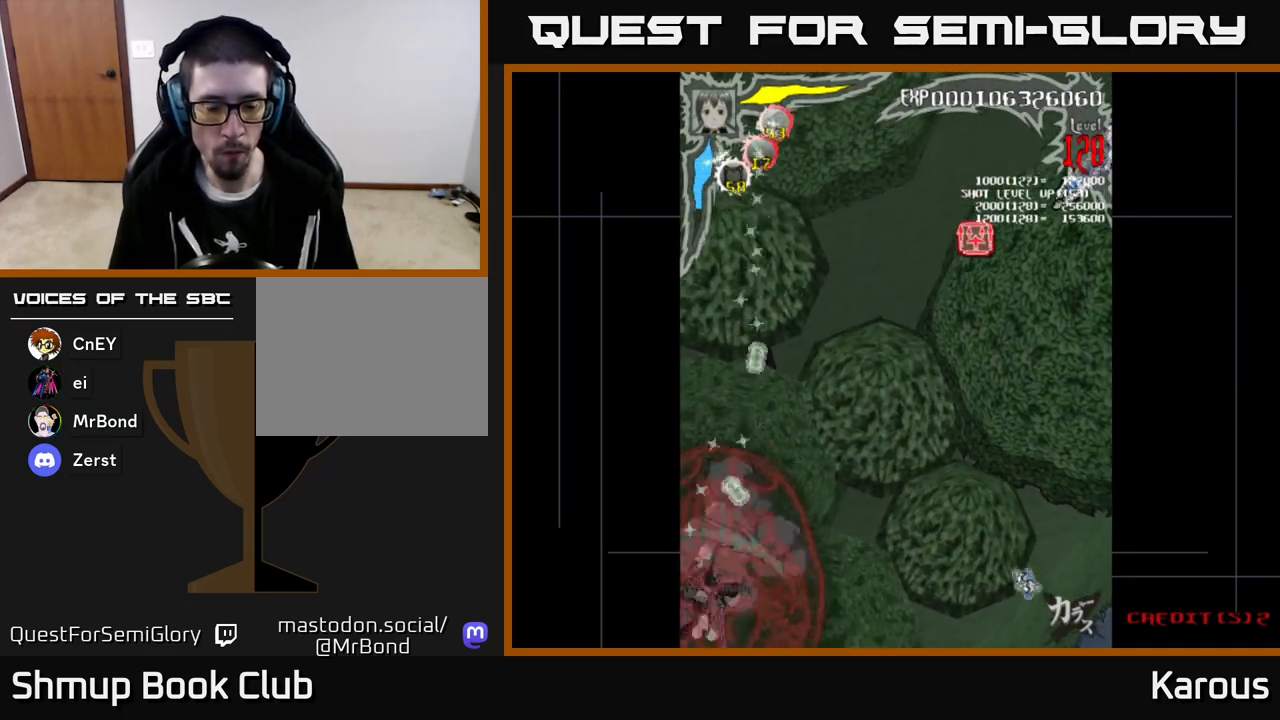
{"buttons": ["B", "DPAD_UP", "DPAD_RIGHT"], "left_stick": "center", "events": [[50, "DPAD_RIGHT", "up"], [50, "DPAD_UP", "up"], [67, "DPAD_DOWN", "down"], [83, "DPAD_LEFT", "down"], [250, "DPAD_LEFT", "up"], [300, "DPAD_DOWN", "up"], [300, "DPAD_RIGHT", "down"], [333, "DPAD_UP", "down"]]}
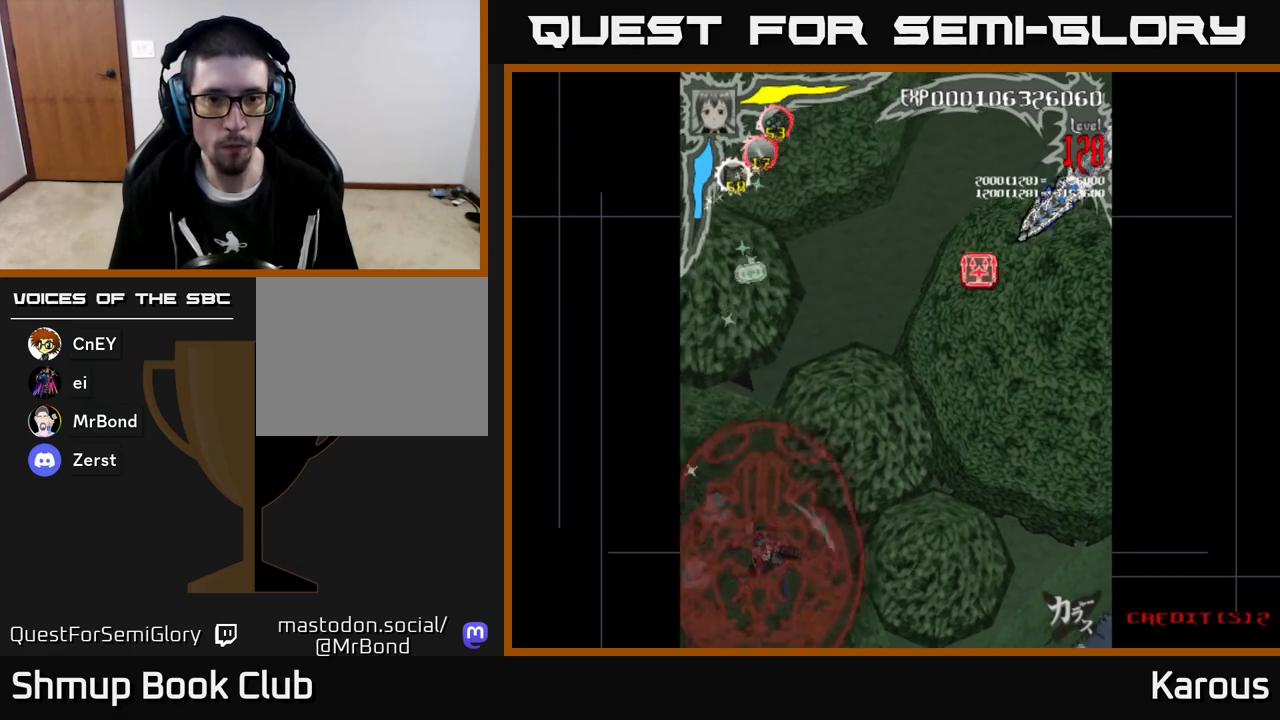
{"buttons": ["A", "DPAD_UP", "DPAD_RIGHT"], "left_stick": "center", "events": [[283, "B", "up"], [317, "A", "down"], [367, "DPAD_UP", "up"], [467, "DPAD_UP", "down"]]}
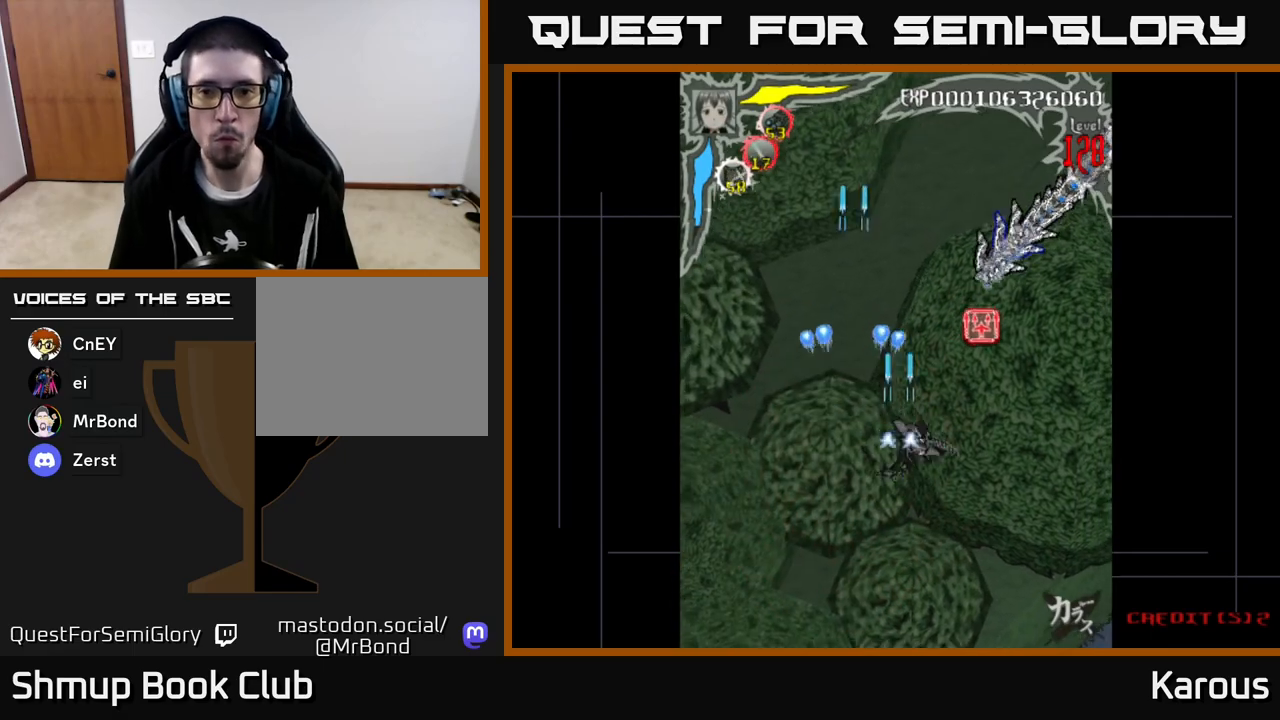
{"buttons": ["B", "DPAD_UP"], "left_stick": "center", "events": [[83, "A", "up"], [100, "B", "down"], [467, "DPAD_RIGHT", "up"]]}
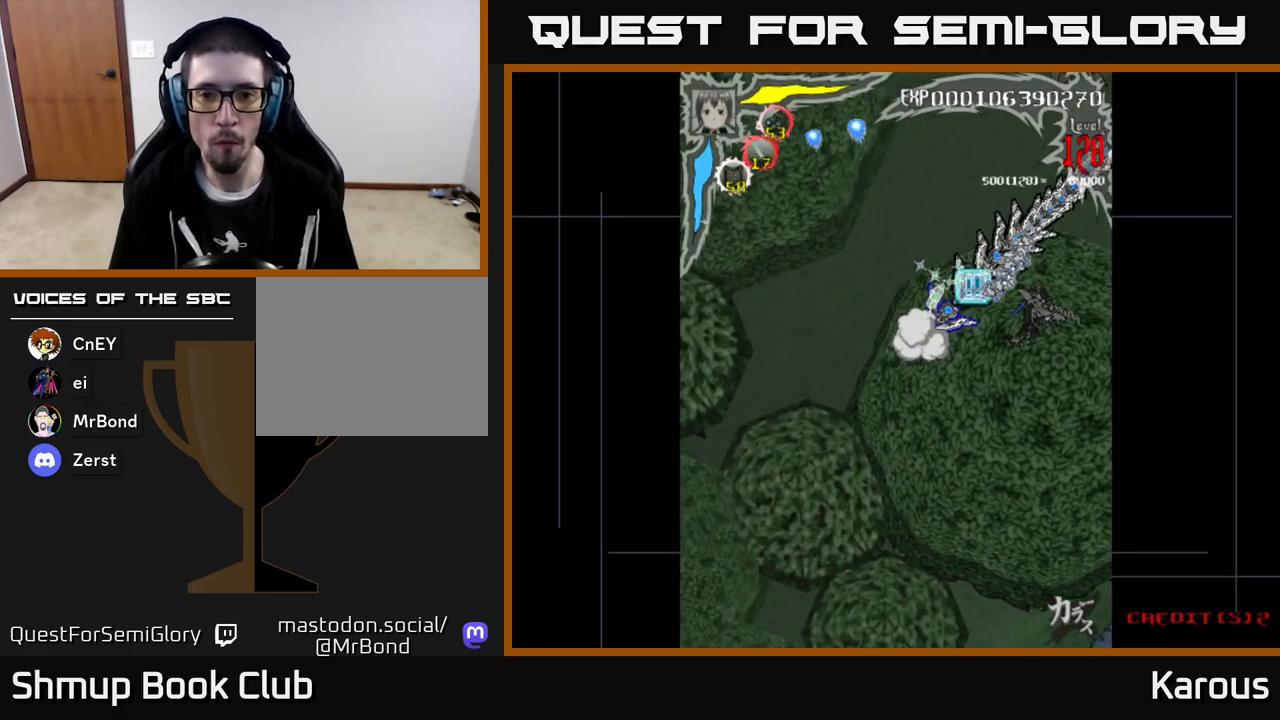
{"buttons": ["A", "DPAD_DOWN", "DPAD_LEFT"], "left_stick": "center"}
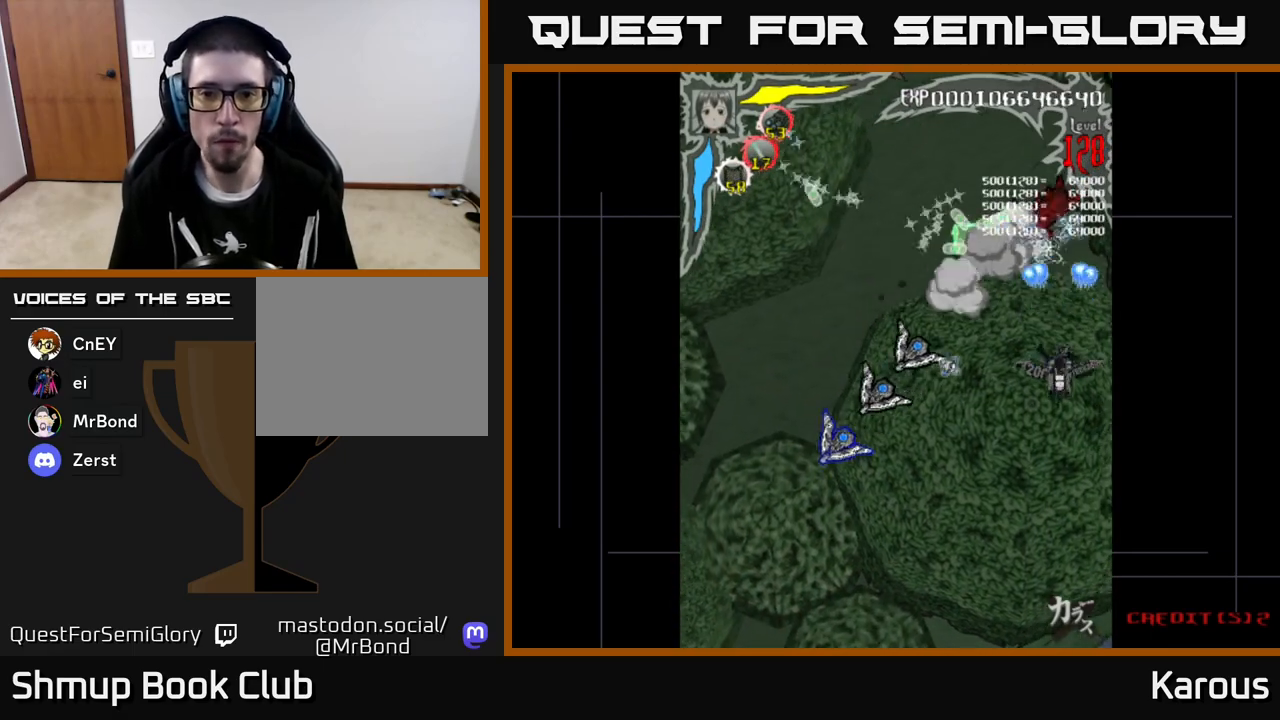
{"buttons": ["A", "DPAD_DOWN", "DPAD_LEFT"], "left_stick": "center", "events": [[267, "DPAD_LEFT", "up"], [383, "DPAD_LEFT", "down"]]}
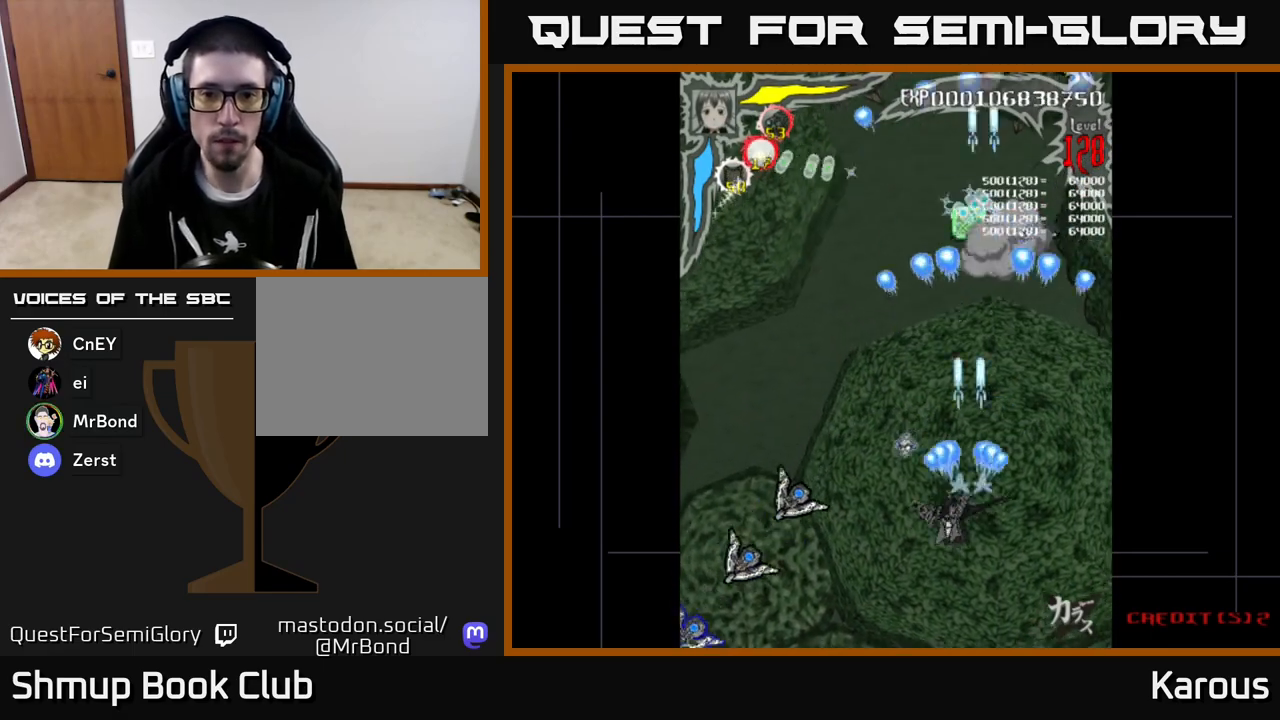
{"buttons": ["A", "DPAD_UP", "DPAD_RIGHT"], "left_stick": "center", "events": [[350, "DPAD_LEFT", "up"], [400, "DPAD_DOWN", "up"], [400, "DPAD_RIGHT", "down"], [500, "DPAD_UP", "down"]]}
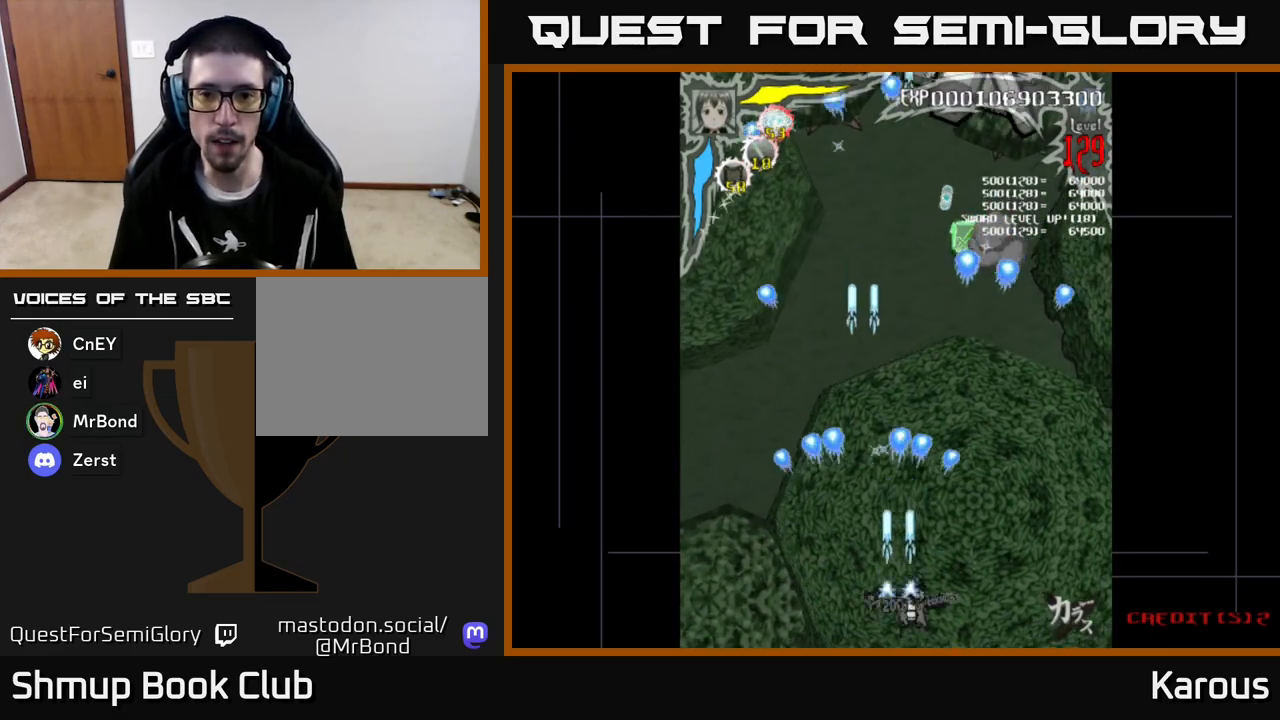
{"buttons": ["A", "DPAD_UP"], "left_stick": "center", "events": [[367, "DPAD_RIGHT", "up"]]}
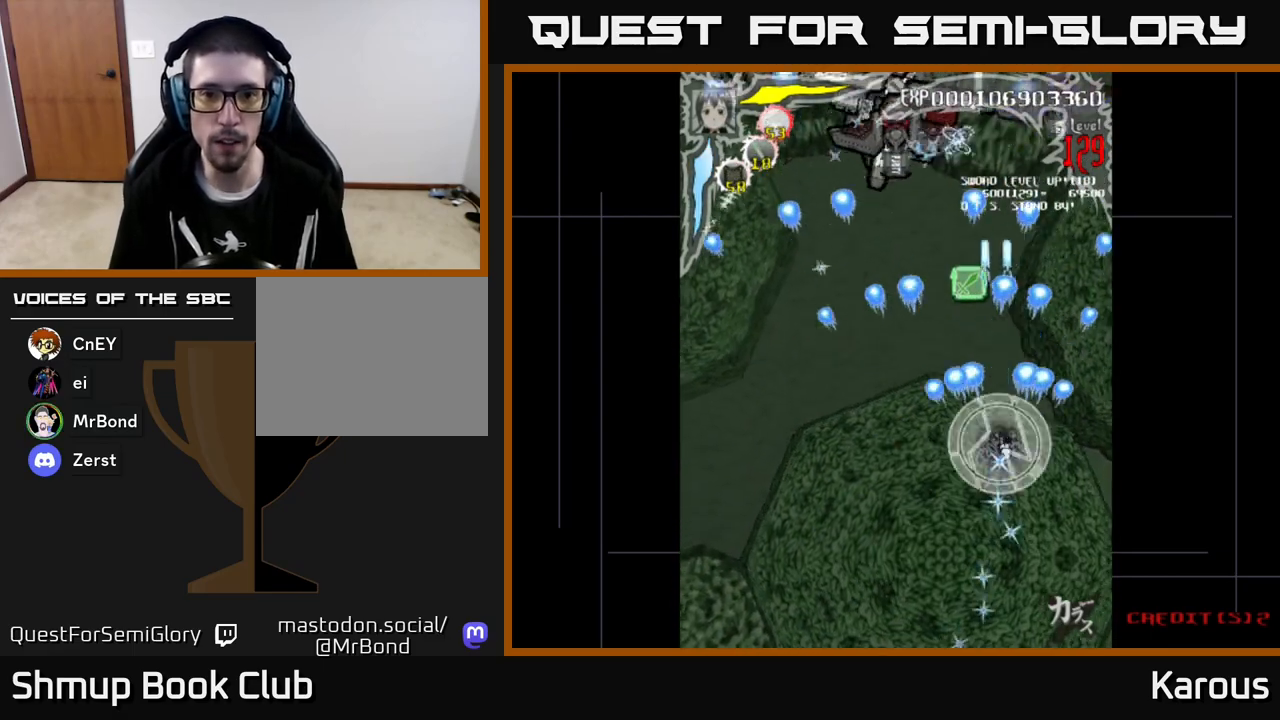
{"buttons": ["A", "X", "DPAD_RIGHT"], "left_stick": "center", "events": [[333, "DPAD_LEFT", "down"], [350, "DPAD_UP", "up"], [433, "DPAD_LEFT", "up"], [450, "DPAD_DOWN", "down"], [450, "DPAD_RIGHT", "down"], [467, "DPAD_DOWN", "up"], [500, "X", "down"]]}
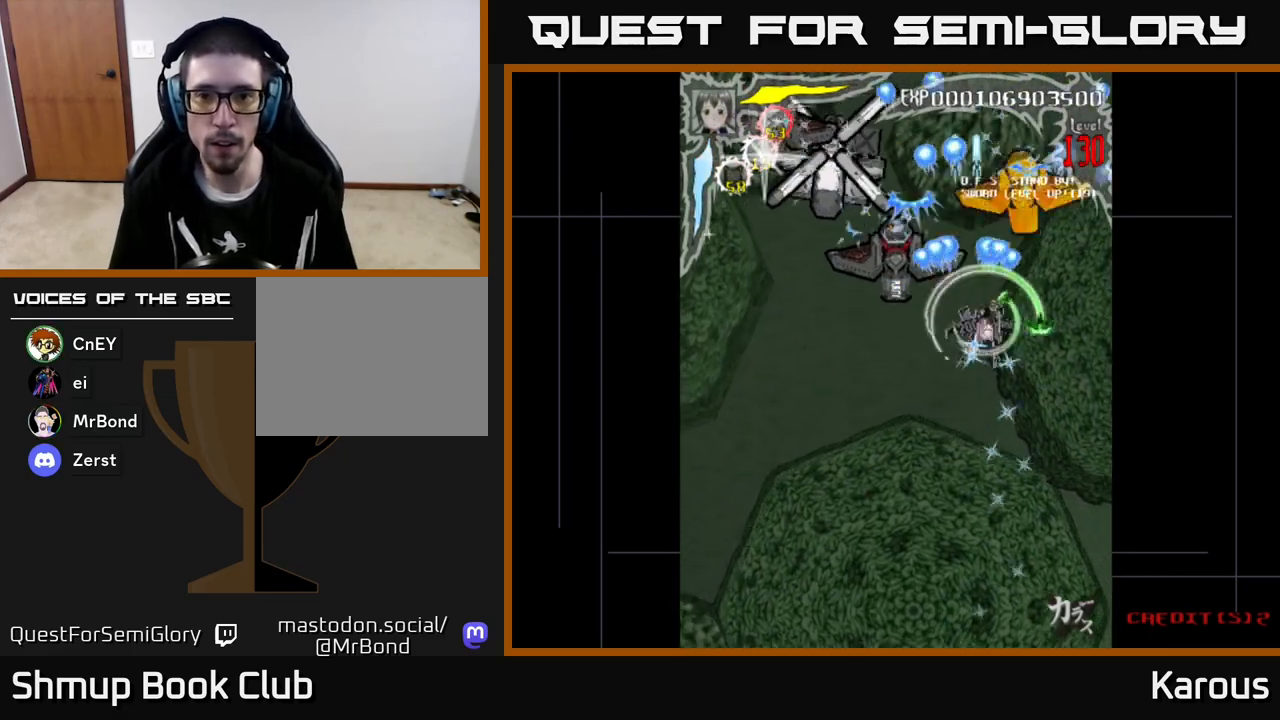
{"buttons": ["A", "DPAD_DOWN", "DPAD_LEFT"], "left_stick": "center", "events": [[33, "DPAD_UP", "down"], [83, "DPAD_RIGHT", "up"], [100, "X", "up"], [183, "DPAD_UP", "up"], [200, "DPAD_DOWN", "down"], [233, "DPAD_LEFT", "down"], [250, "DPAD_LEFT", "up"], [300, "DPAD_LEFT", "down"]]}
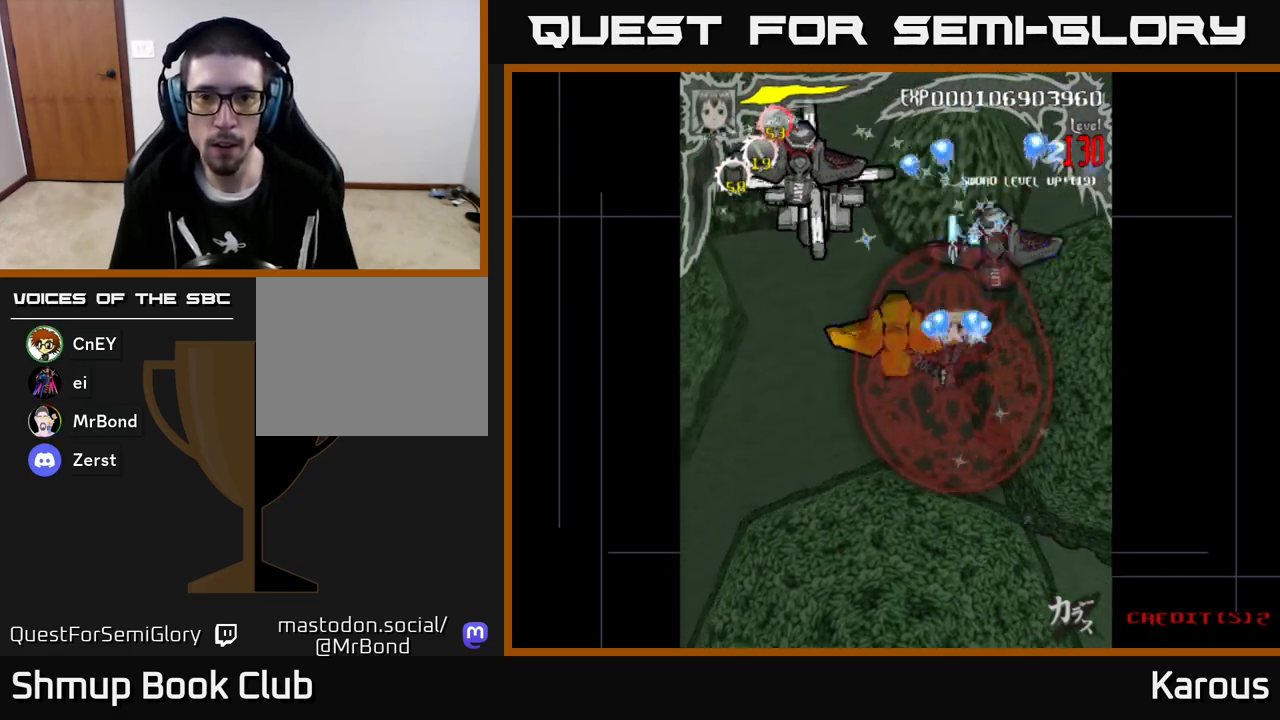
{"buttons": ["A", "DPAD_UP", "DPAD_LEFT"], "left_stick": "center", "events": [[100, "DPAD_DOWN", "up"], [283, "DPAD_DOWN", "down"], [283, "DPAD_LEFT", "up"], [317, "DPAD_RIGHT", "down"], [333, "DPAD_DOWN", "up"], [400, "DPAD_UP", "down"], [433, "DPAD_RIGHT", "up"], [500, "DPAD_LEFT", "down"]]}
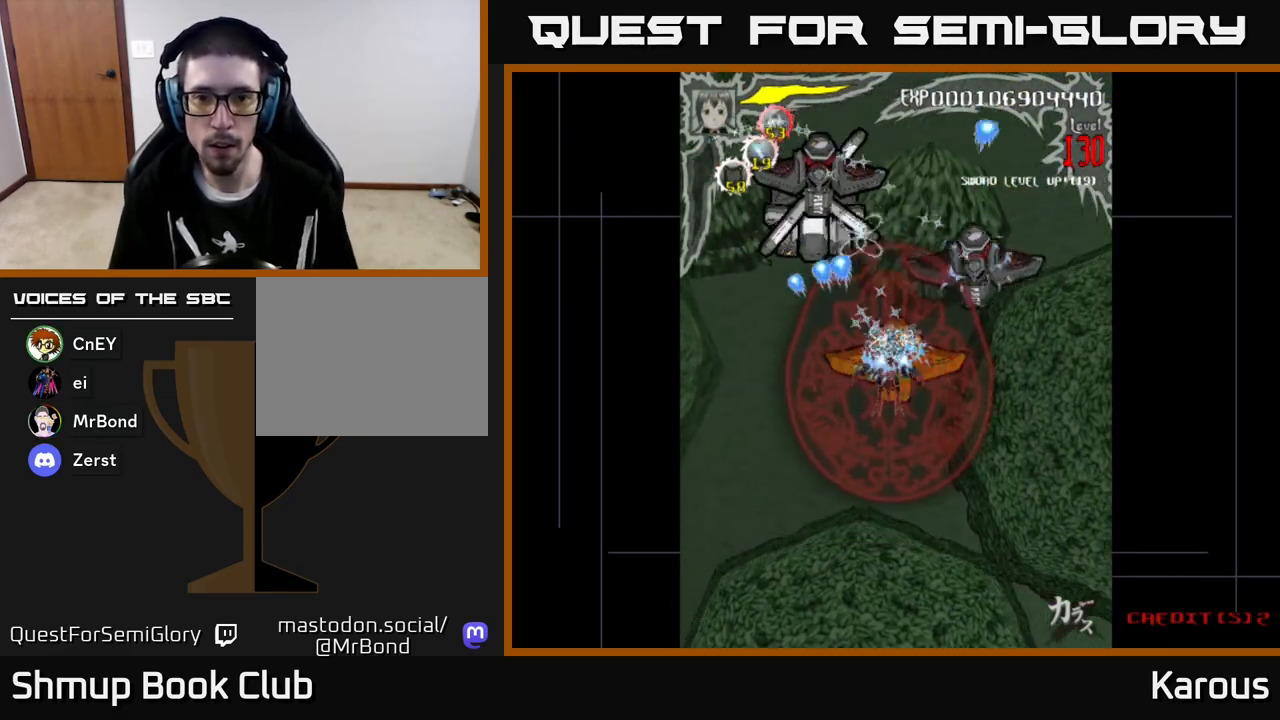
{"buttons": ["DPAD_DOWN"], "left_stick": "center", "events": [[17, "DPAD_UP", "up"], [50, "A", "up"], [83, "DPAD_DOWN", "down"], [83, "DPAD_LEFT", "up"], [283, "DPAD_RIGHT", "down"], [417, "DPAD_RIGHT", "up"]]}
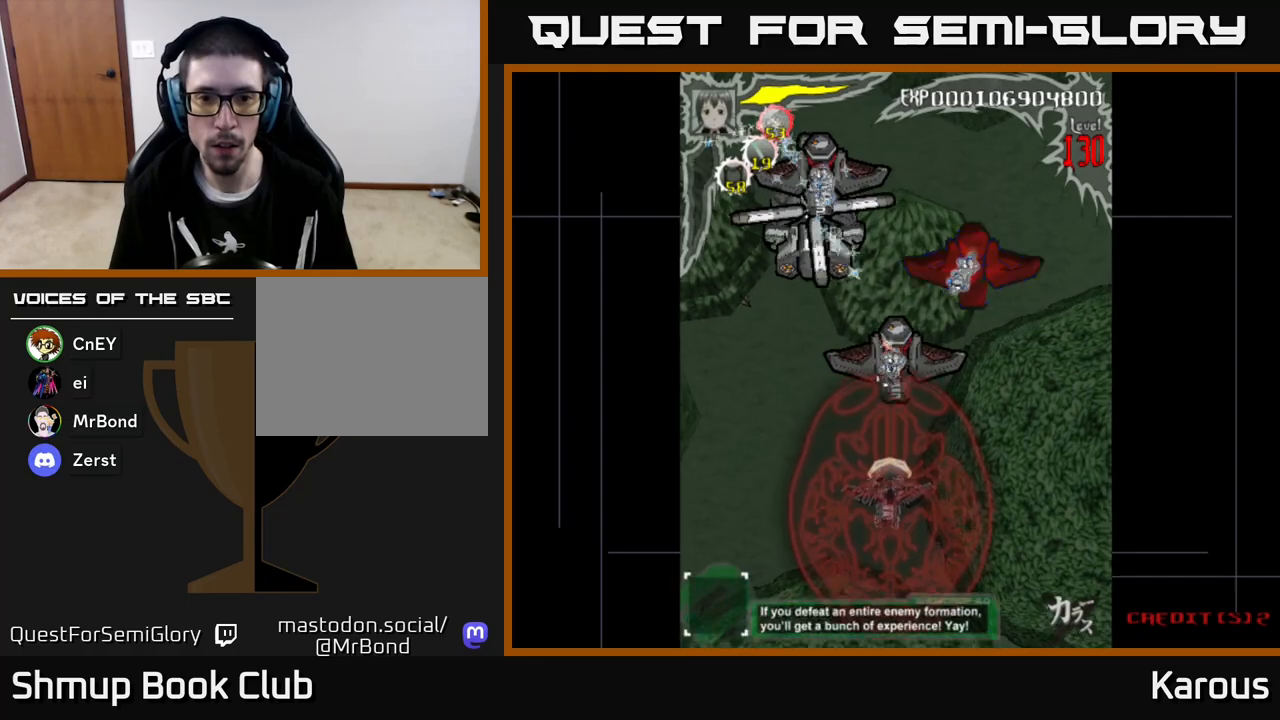
{"buttons": ["DPAD_DOWN"], "left_stick": "center", "events": [[200, "DPAD_DOWN", "up"], [450, "DPAD_DOWN", "down"]]}
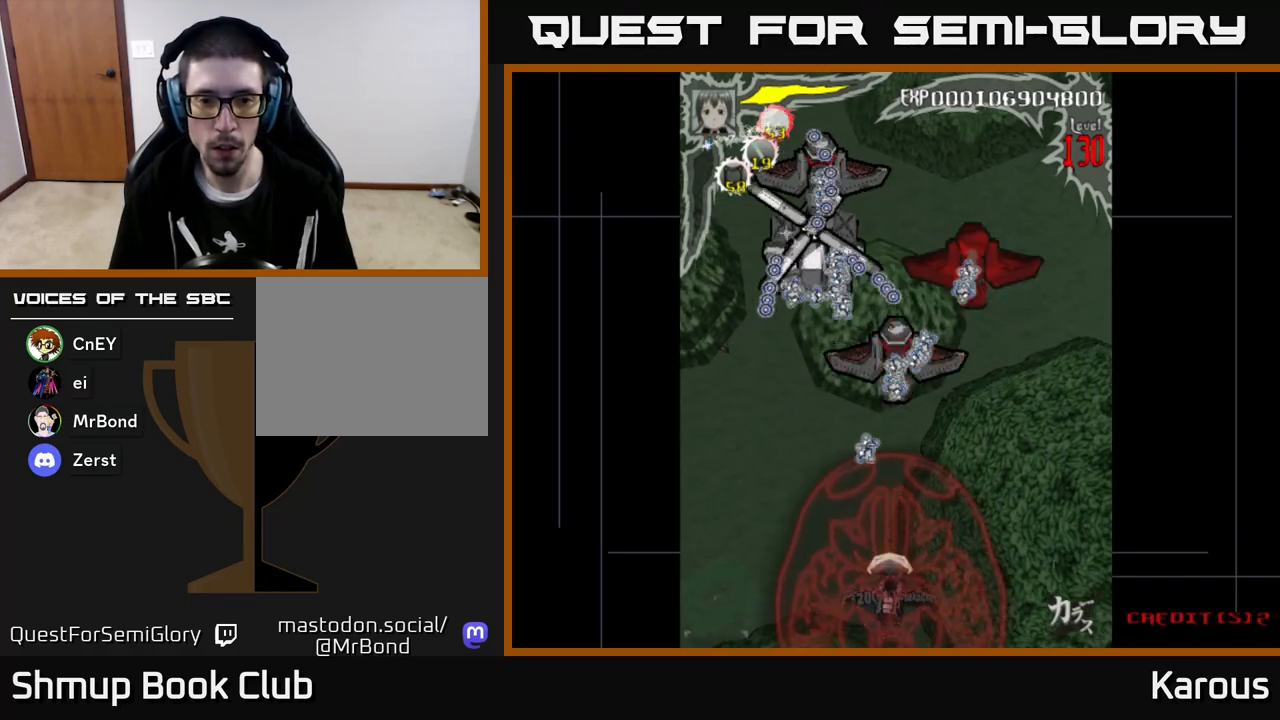
{"buttons": [], "left_stick": "center", "events": [[133, "DPAD_DOWN", "up"]]}
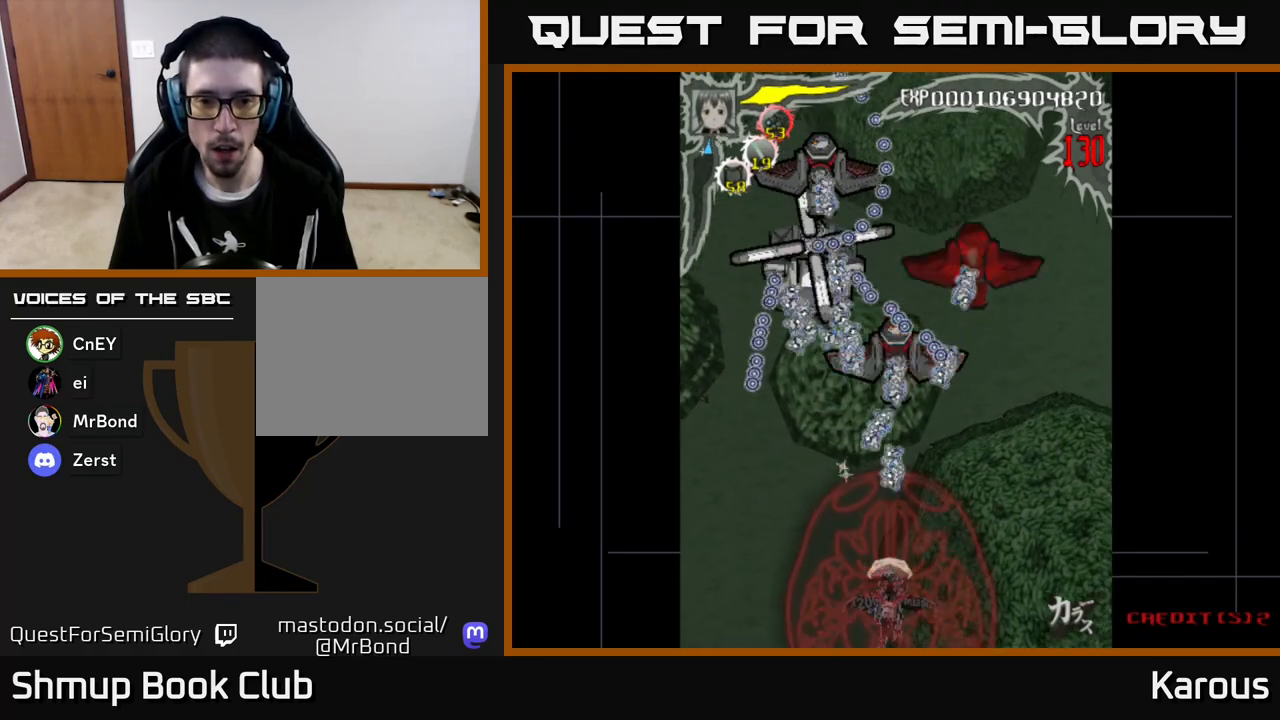
{"buttons": [], "left_stick": "center", "events": []}
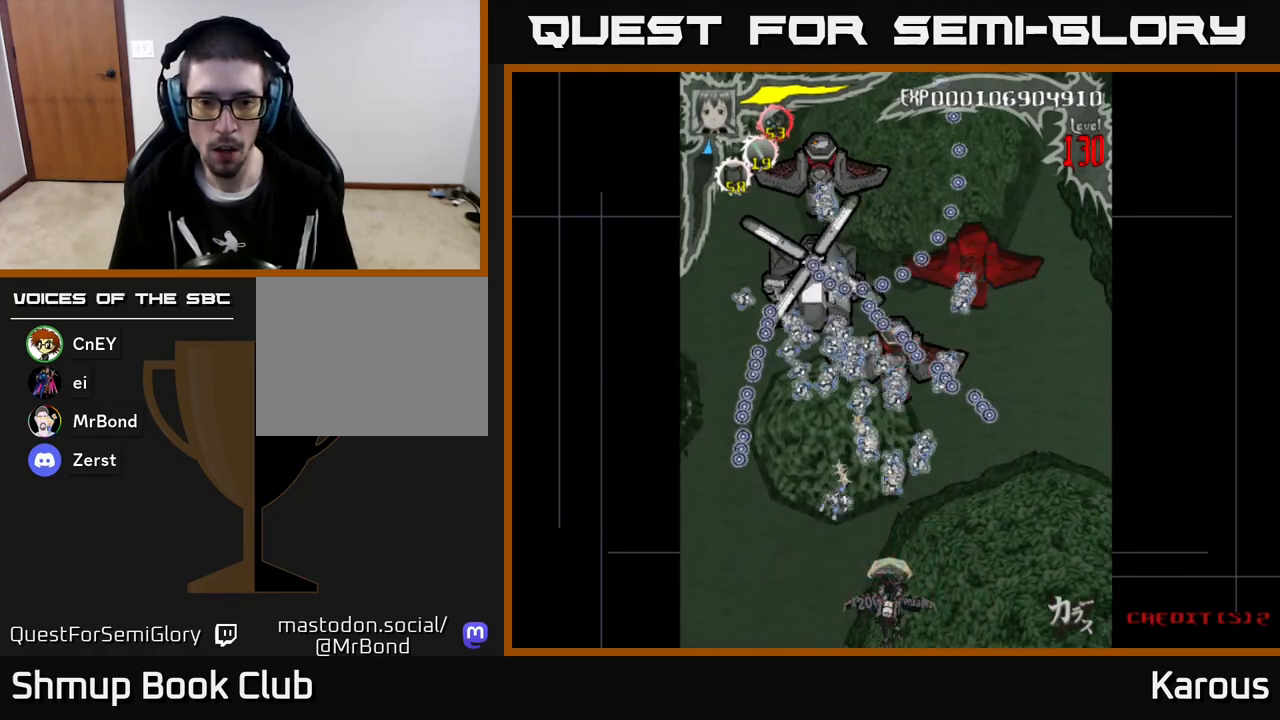
{"buttons": ["DPAD_UP"], "left_stick": "center", "events": [[317, "DPAD_UP", "down"]]}
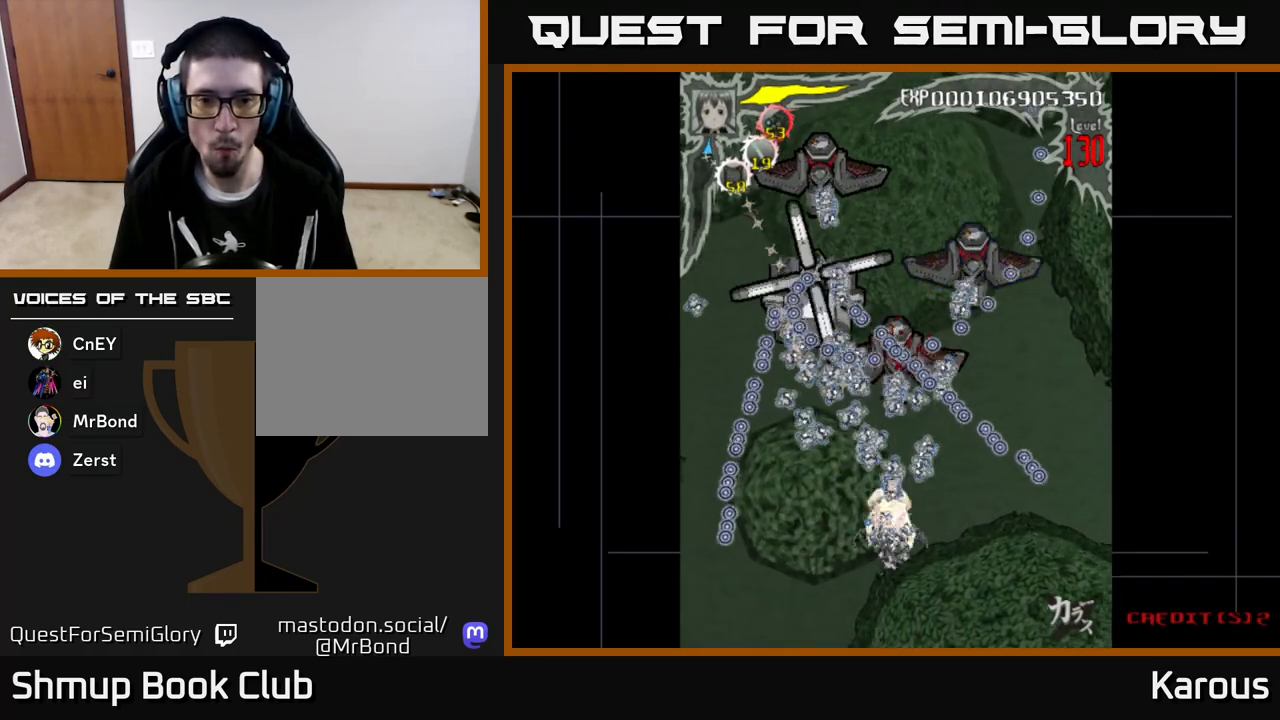
{"buttons": ["A", "DPAD_DOWN"], "left_stick": "center", "events": [[350, "A", "down"], [383, "DPAD_UP", "up"], [417, "DPAD_DOWN", "down"]]}
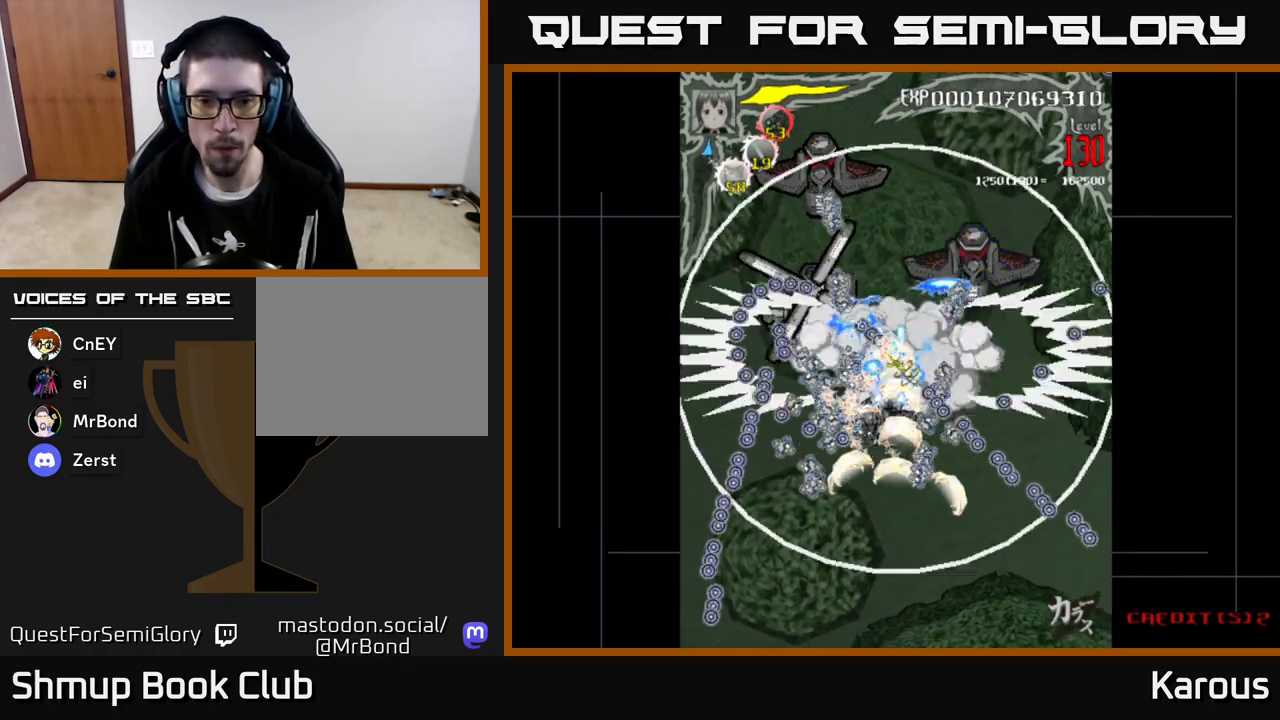
{"buttons": ["A"], "left_stick": "center", "events": [[133, "DPAD_DOWN", "up"]]}
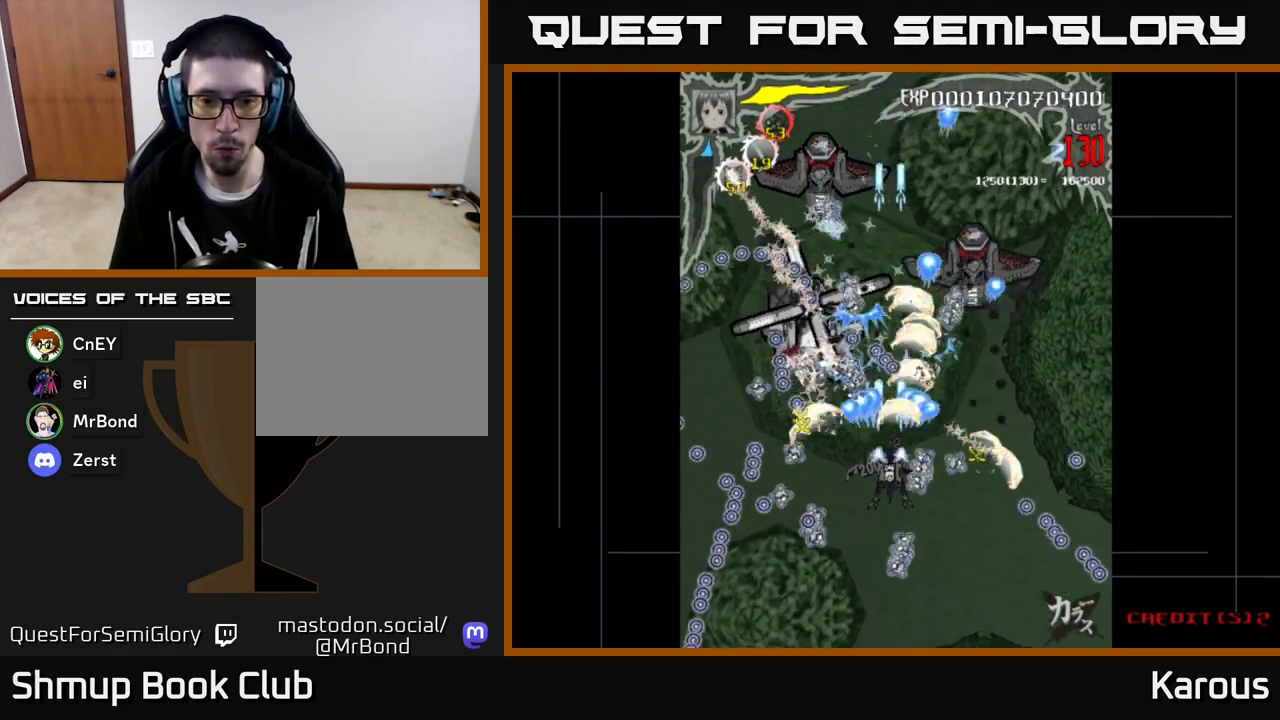
{"buttons": ["A"], "left_stick": "center", "events": [[17, "DPAD_DOWN", "down"], [50, "DPAD_LEFT", "down"], [67, "DPAD_DOWN", "up"], [83, "DPAD_LEFT", "up"], [200, "DPAD_LEFT", "down"], [233, "DPAD_LEFT", "up"], [400, "DPAD_DOWN", "down"], [483, "DPAD_DOWN", "up"]]}
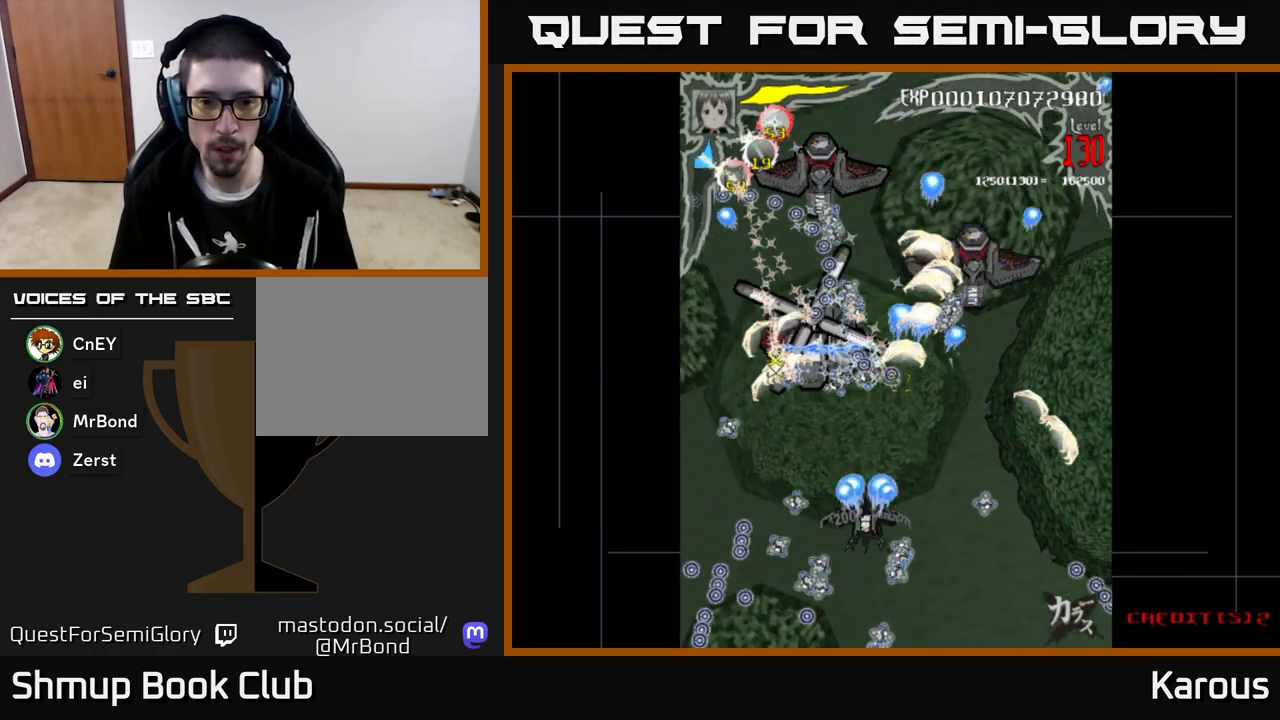
{"buttons": ["A", "DPAD_LEFT"], "left_stick": "center", "events": [[400, "DPAD_LEFT", "down"]]}
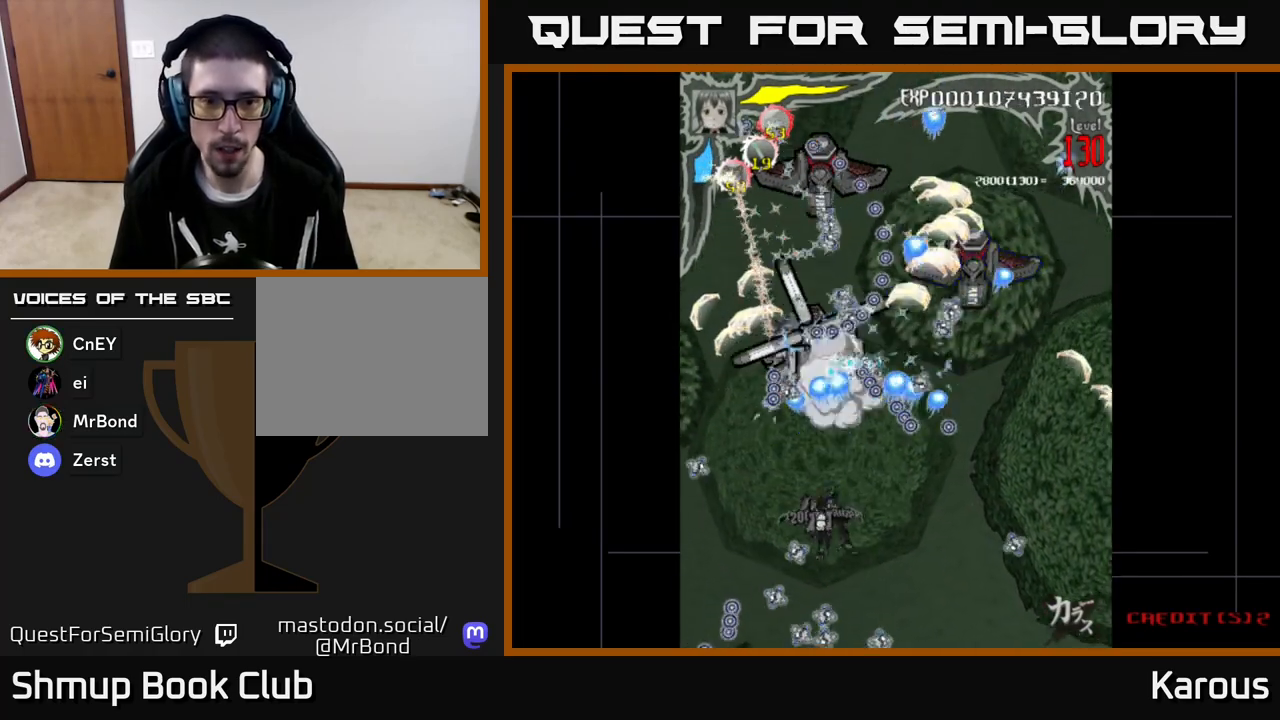
{"buttons": ["A"], "left_stick": "center", "events": [[17, "DPAD_LEFT", "up"]]}
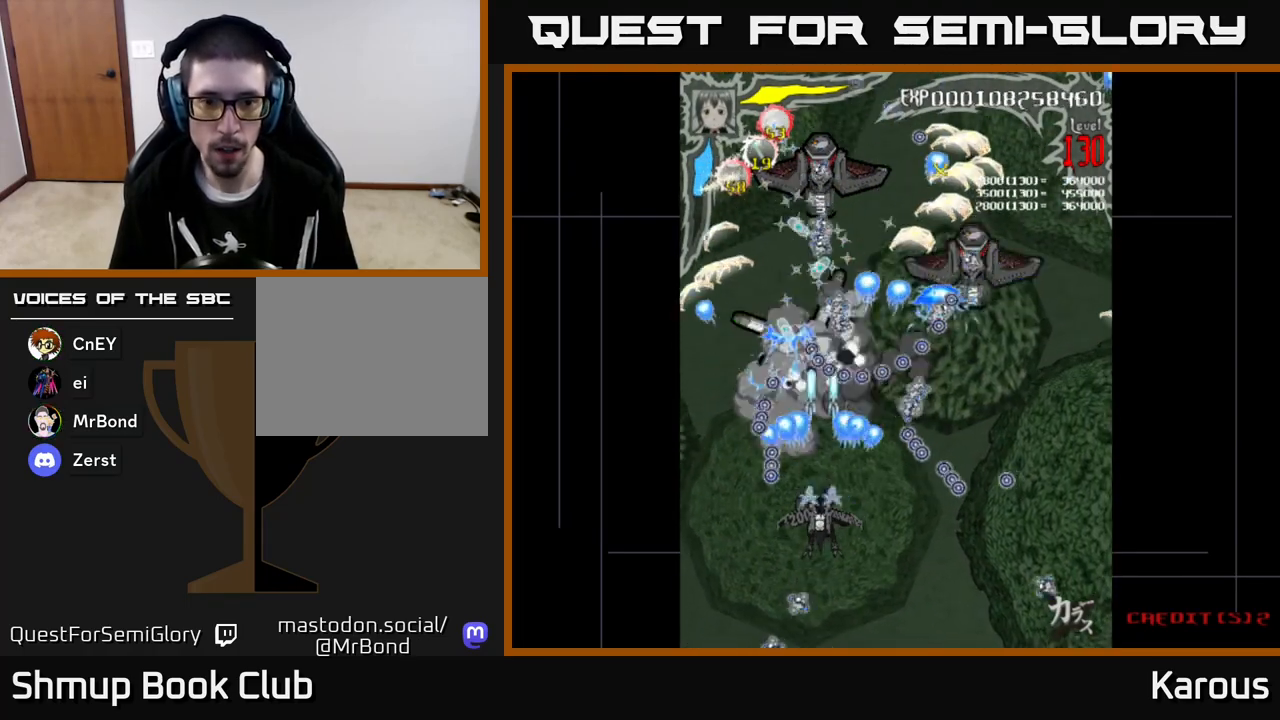
{"buttons": ["A"], "left_stick": "center", "events": [[83, "DPAD_DOWN", "down"], [183, "DPAD_DOWN", "up"], [233, "DPAD_RIGHT", "down"], [267, "DPAD_RIGHT", "up"]]}
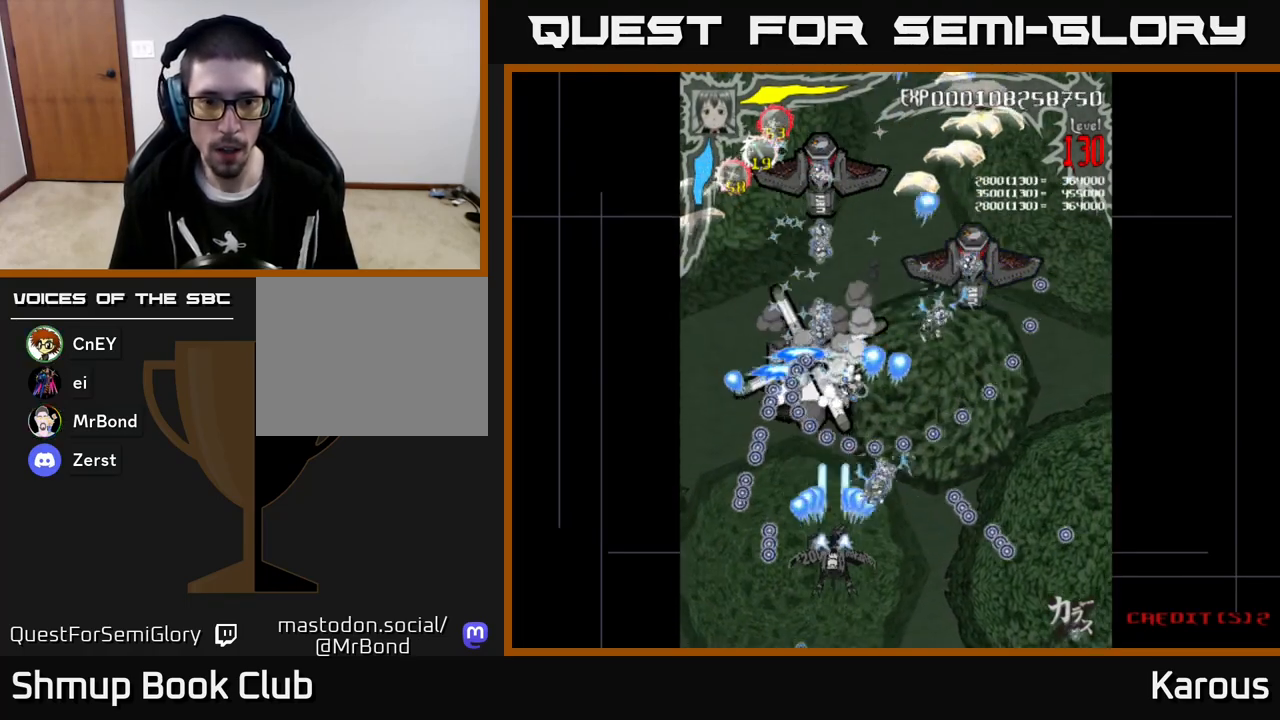
{"buttons": [], "left_stick": "center", "events": [[33, "DPAD_DOWN", "down"], [50, "A", "up"], [200, "DPAD_DOWN", "up"]]}
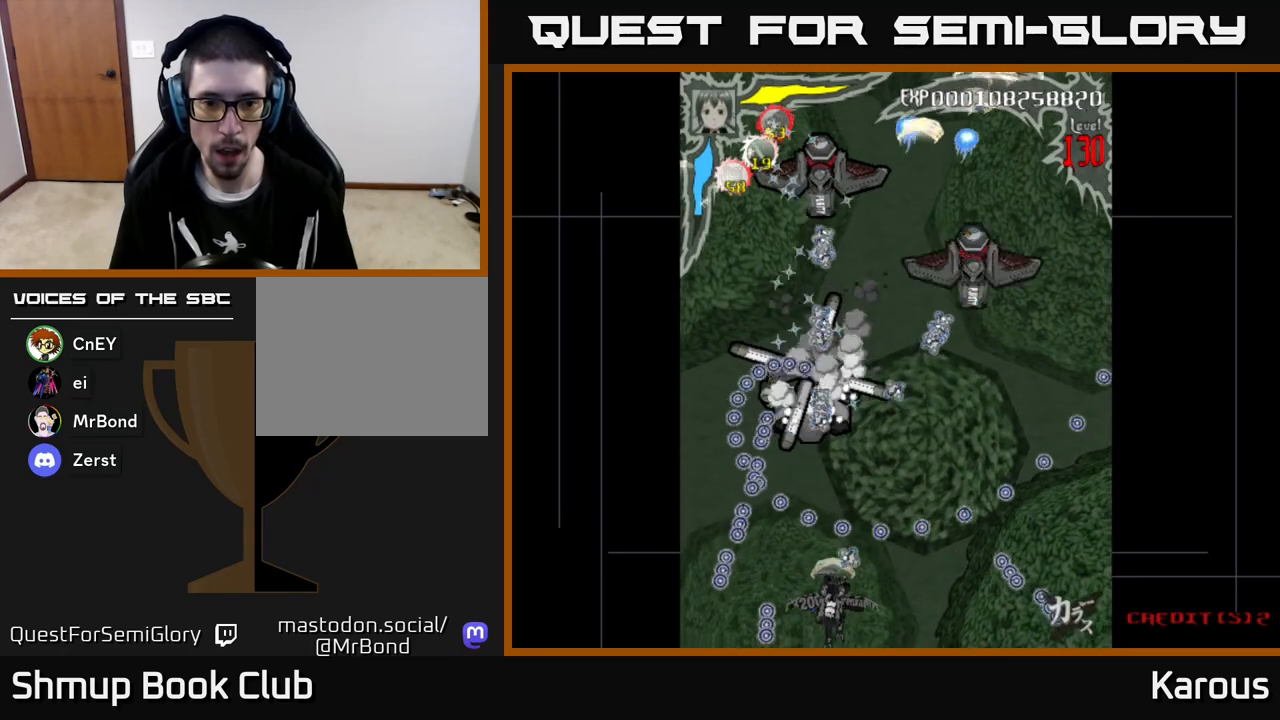
{"buttons": ["DPAD_UP"], "left_stick": "center", "events": [[183, "DPAD_UP", "down"]]}
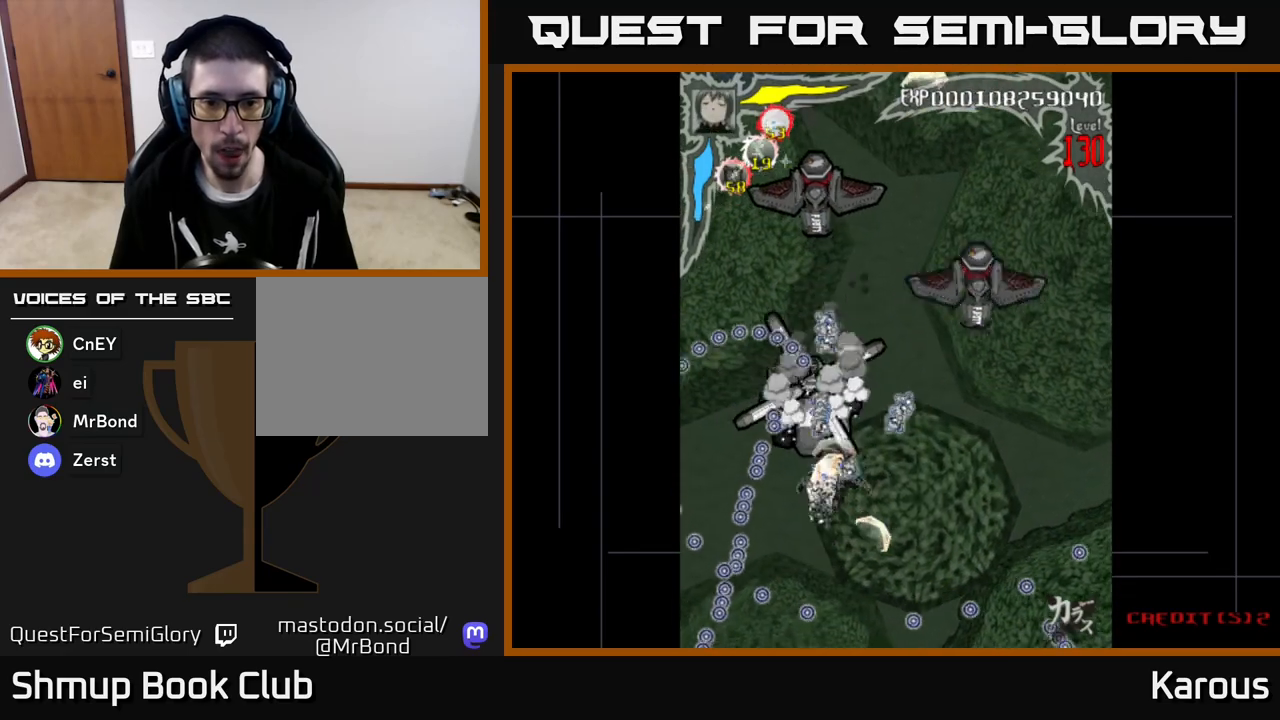
{"buttons": ["A"], "left_stick": "center", "events": [[183, "DPAD_UP", "up"], [200, "A", "down"], [217, "DPAD_DOWN", "down"], [400, "DPAD_DOWN", "up"]]}
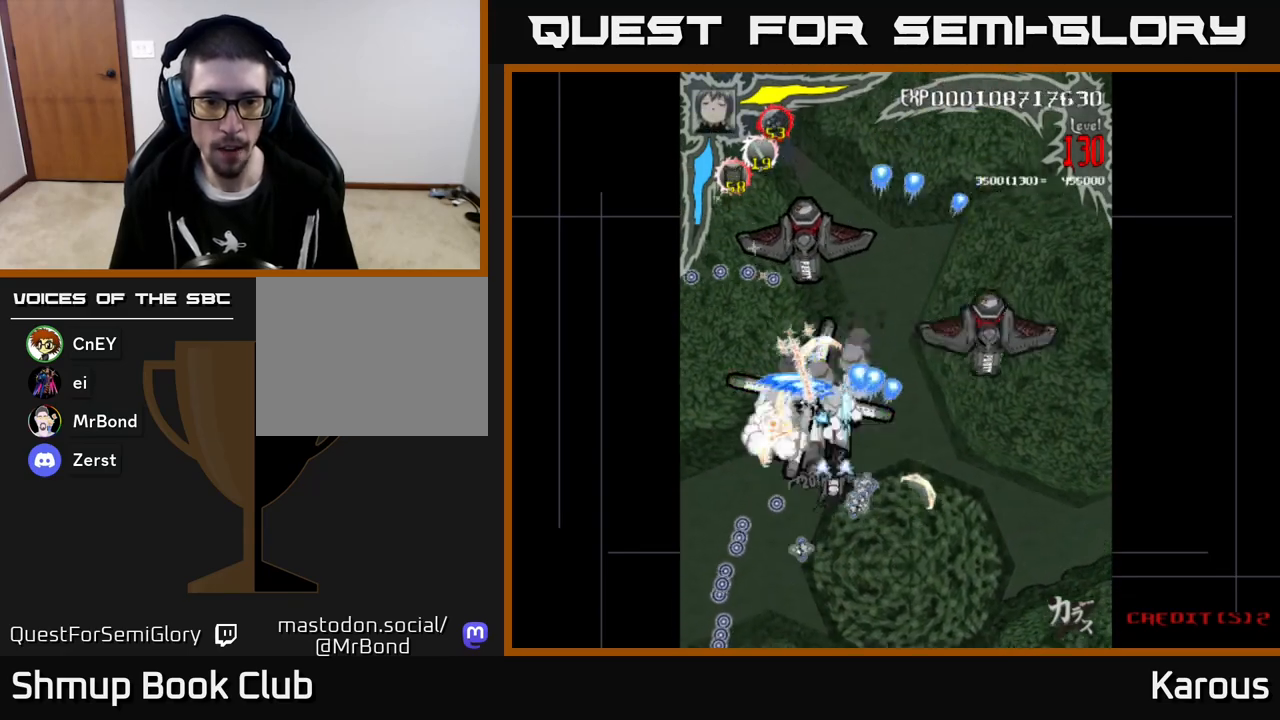
{"buttons": ["A", "DPAD_DOWN"], "left_stick": "center", "events": [[450, "DPAD_DOWN", "down"]]}